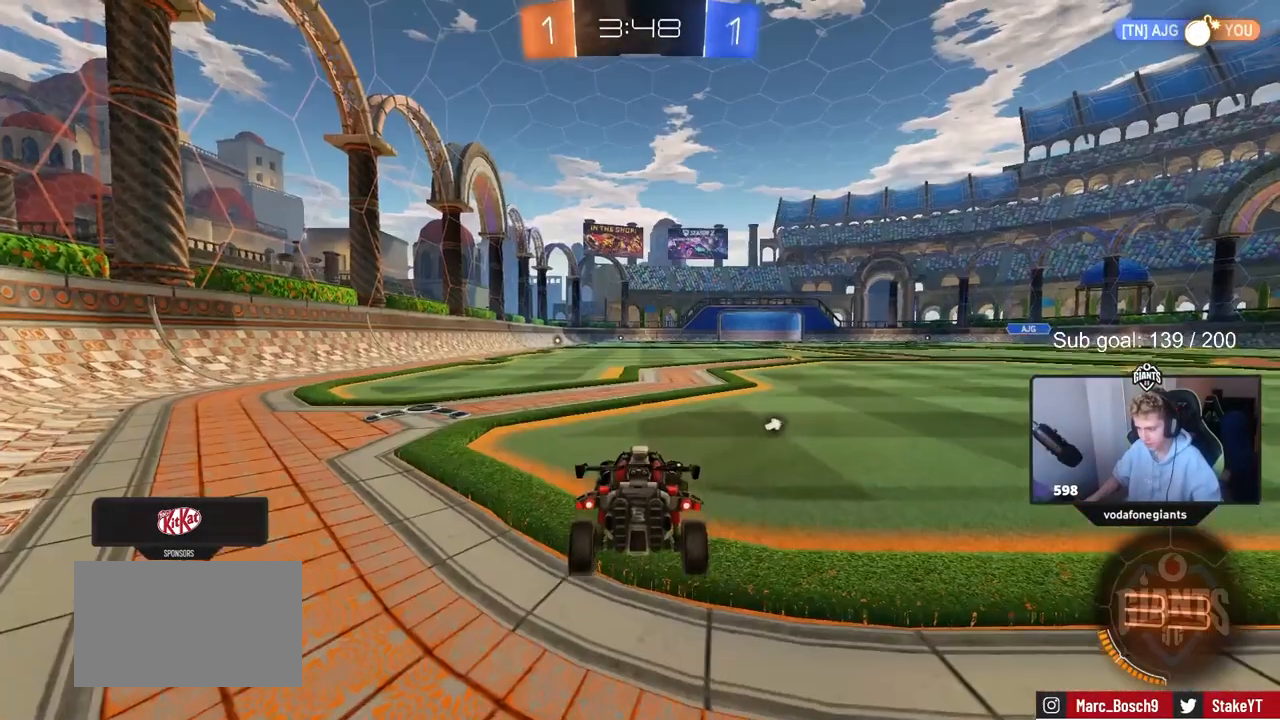
Gameplay with keyboard and mouse; each line is a JSON object with the keys held at the frame after it. "events" lists presses ("down") and releases ("up") of "1", "2", "3", "4", "5", "a", "alt", "c", "caps_lock", "ctrl", "d", "e", "f", "g", "q", "r", "s", "shift", "space", "t", "tab", "v", "w", "x" and "z" between this image and that frame as [ms after this image, input, new state], when the widget could be followed in between. No other keys are recorded. "mouse_move" is the direction in which the mouse moves at that frame (one of eight, or "still"), when it could be read. Mouse buttons are not recorded.
{"keys": ["d", "w"], "mouse_move": "still", "events": [[250, "d", "up"], [300, "d", "down"], [300, "space", "down"], [300, "w", "up"], [350, "w", "down"], [500, "space", "up"]]}
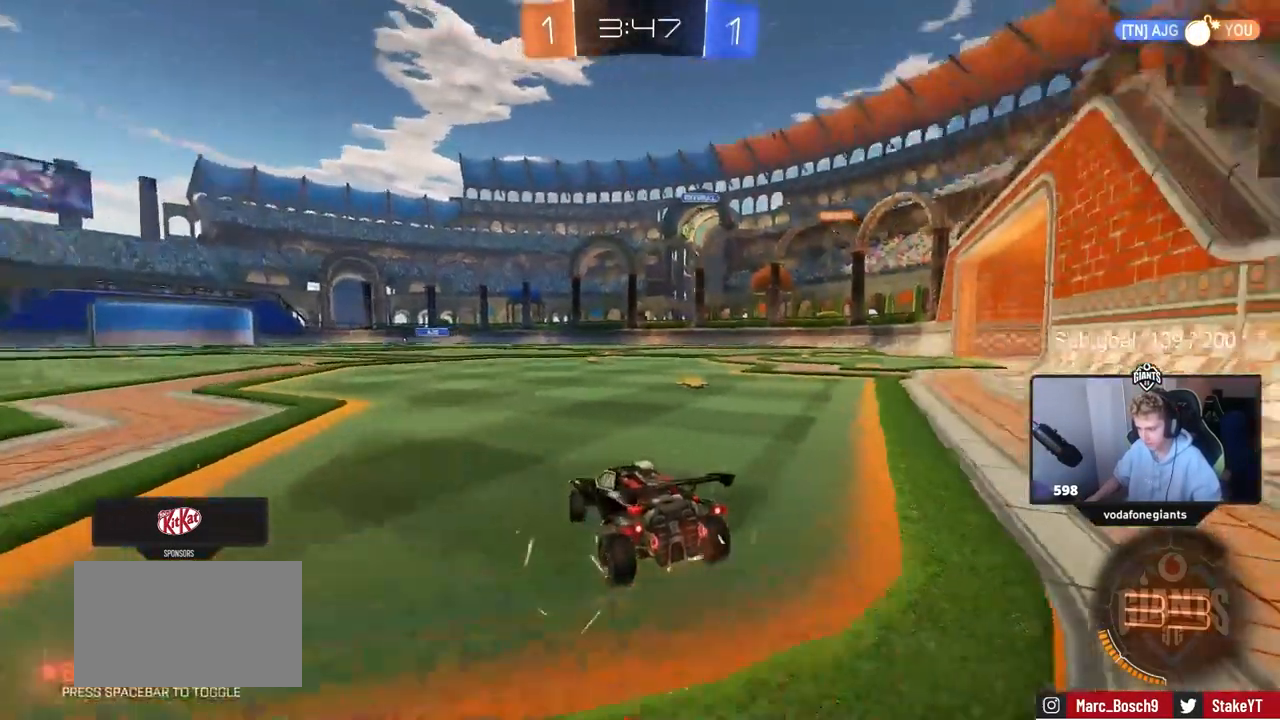
{"keys": ["w"], "mouse_move": "still", "events": [[133, "d", "up"], [317, "d", "down"], [467, "d", "up"]]}
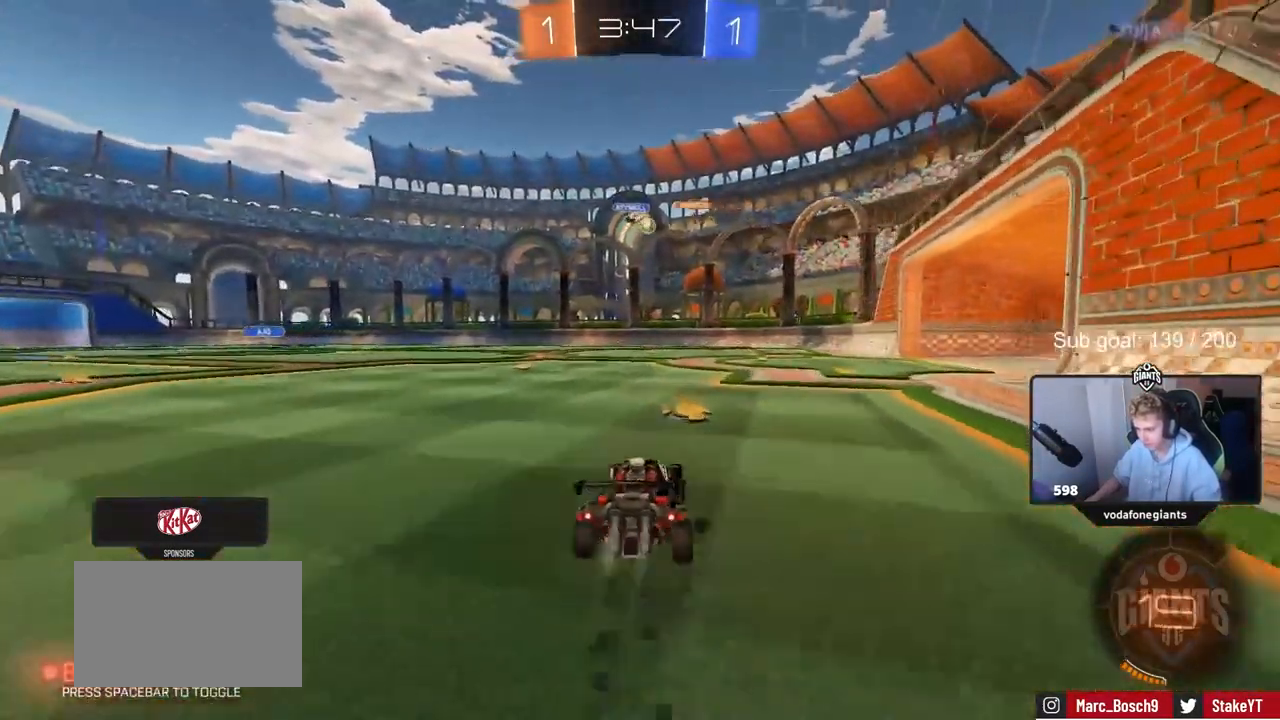
{"keys": ["a", "shift", "w"], "mouse_move": "still", "events": [[50, "d", "down"], [200, "d", "up"], [250, "d", "down"], [383, "a", "down"], [383, "d", "up"], [483, "shift", "down"]]}
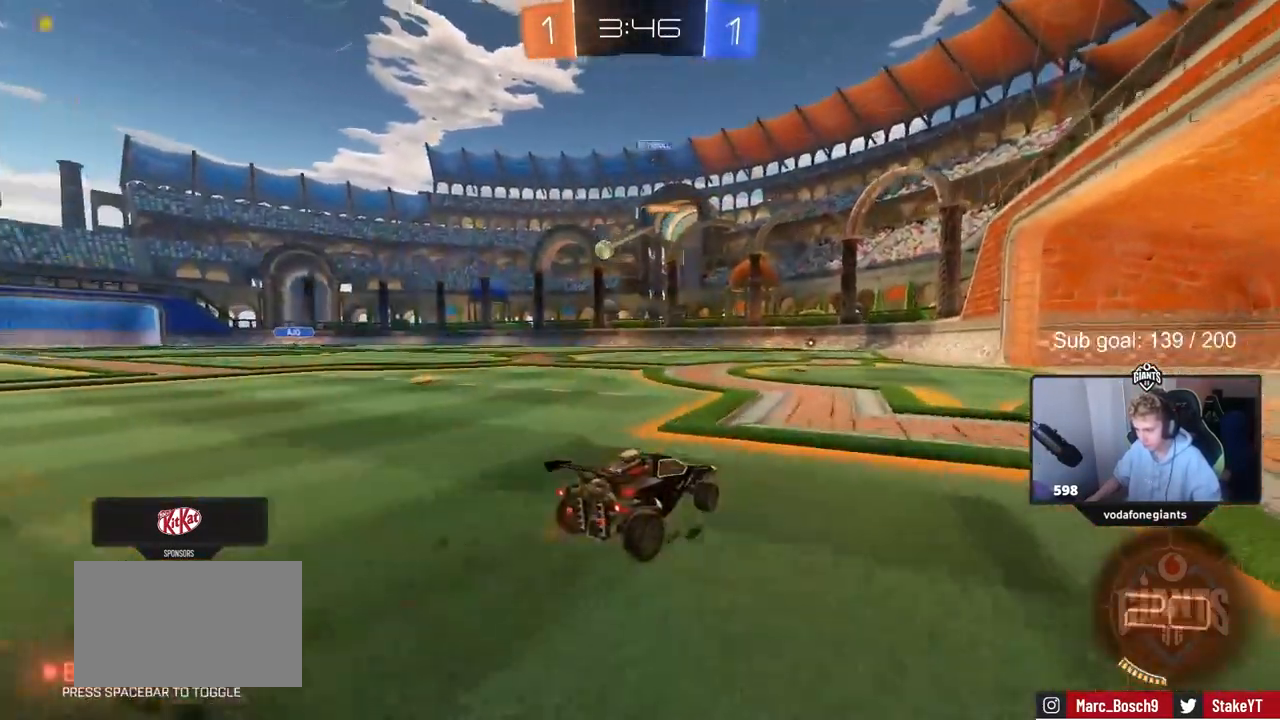
{"keys": ["a", "w"], "mouse_move": "still", "events": [[117, "shift", "up"], [167, "a", "up"], [217, "d", "down"], [350, "d", "up"], [450, "a", "down"]]}
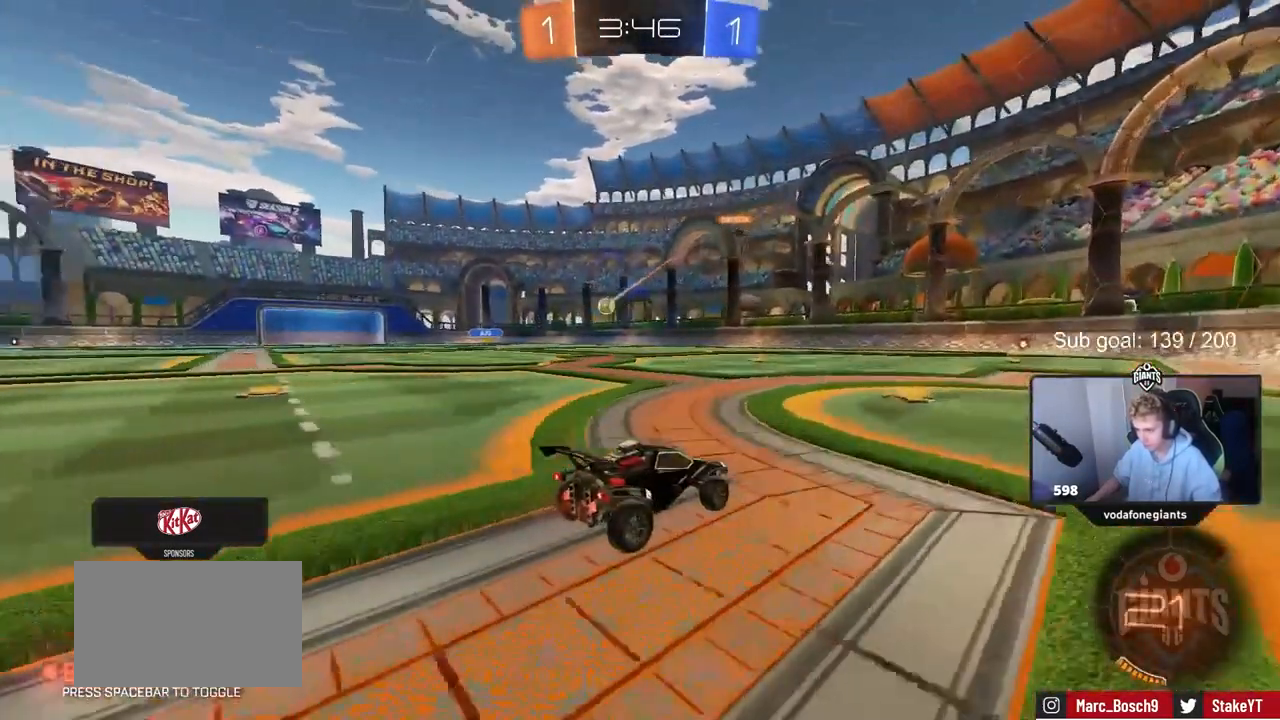
{"keys": ["w"], "mouse_move": "still", "events": [[50, "a", "up"]]}
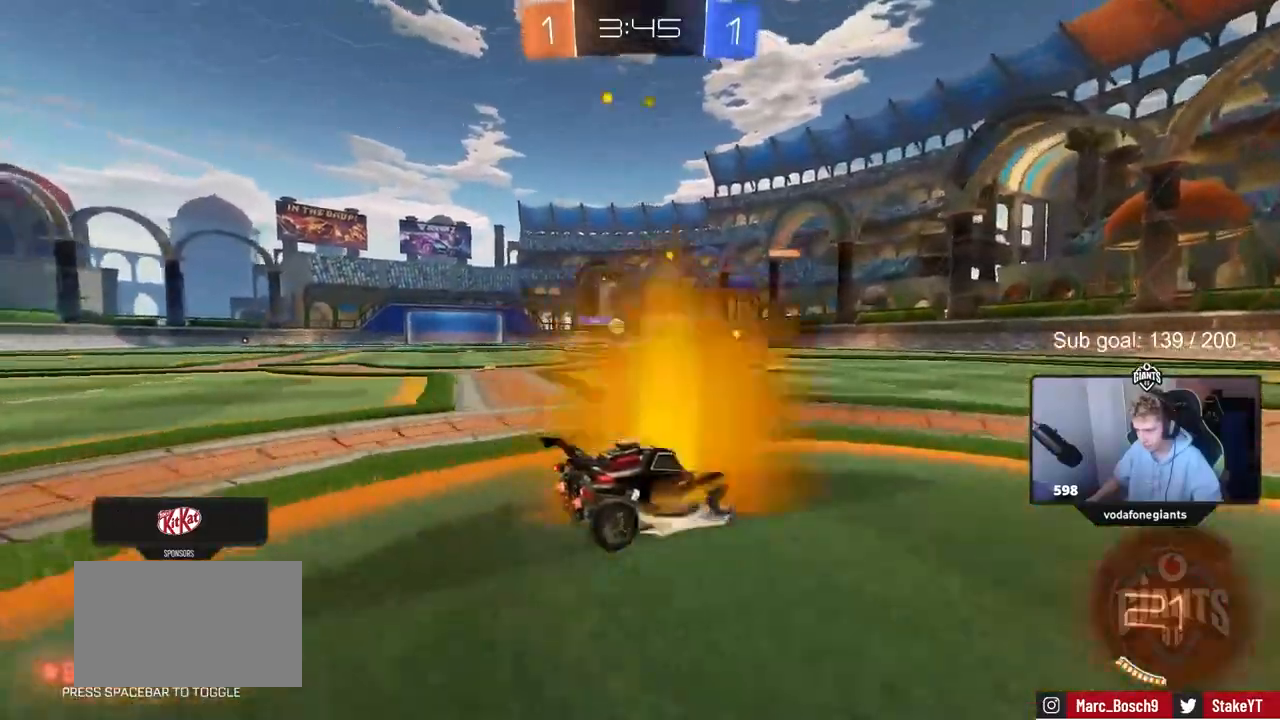
{"keys": ["w"], "mouse_move": "still", "events": [[50, "d", "down"], [200, "d", "up"], [400, "d", "down"], [500, "d", "up"]]}
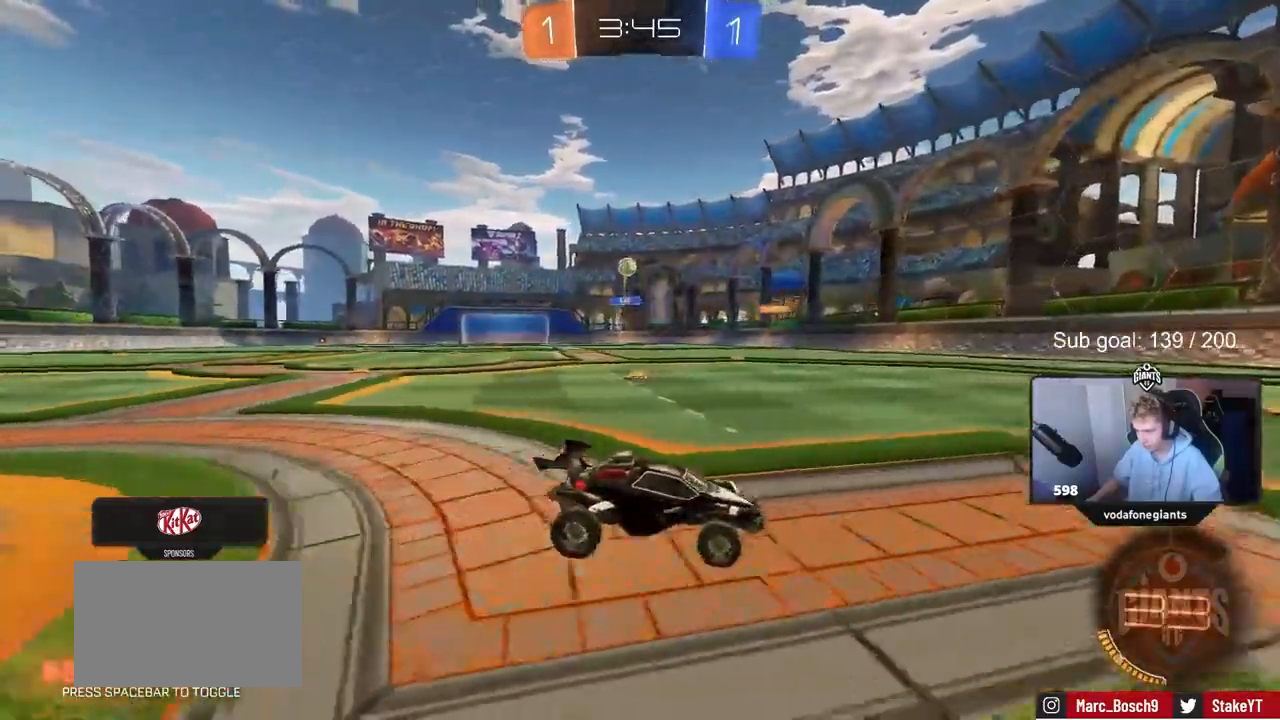
{"keys": ["d", "w"], "mouse_move": "still", "events": [[283, "d", "down"]]}
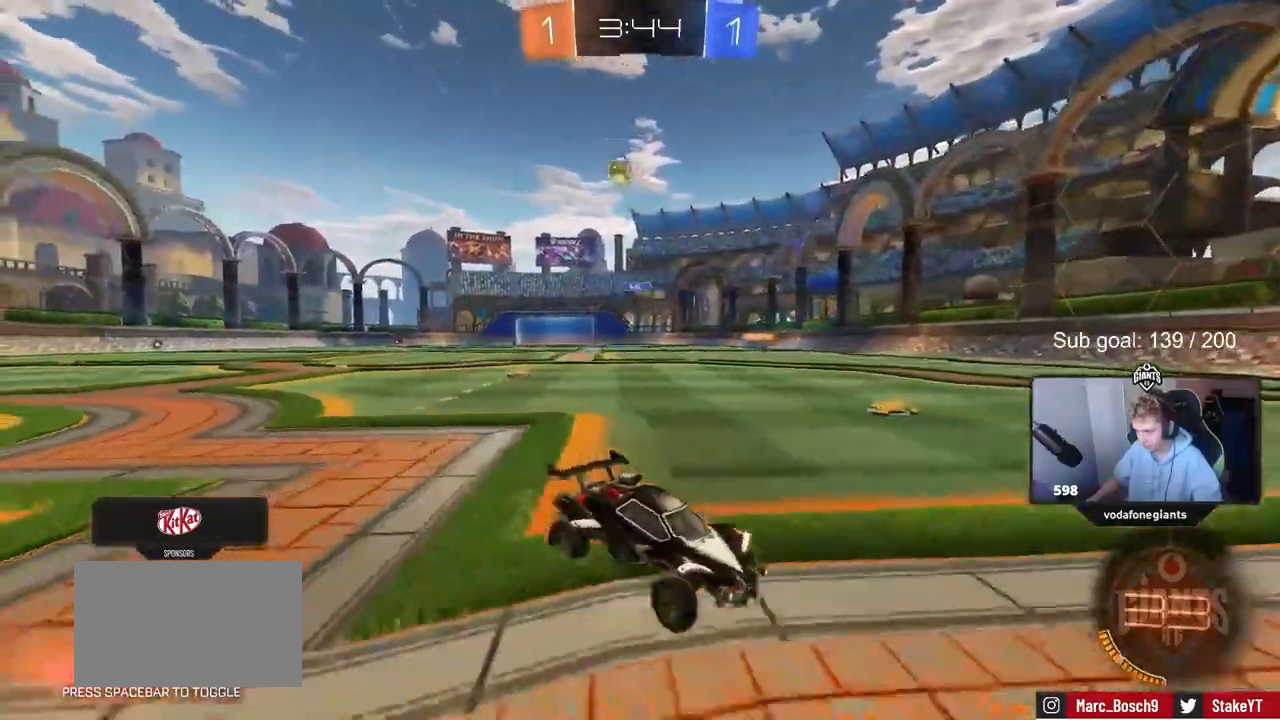
{"keys": ["d", "w"], "mouse_move": "still", "events": [[200, "d", "up"], [300, "d", "down"]]}
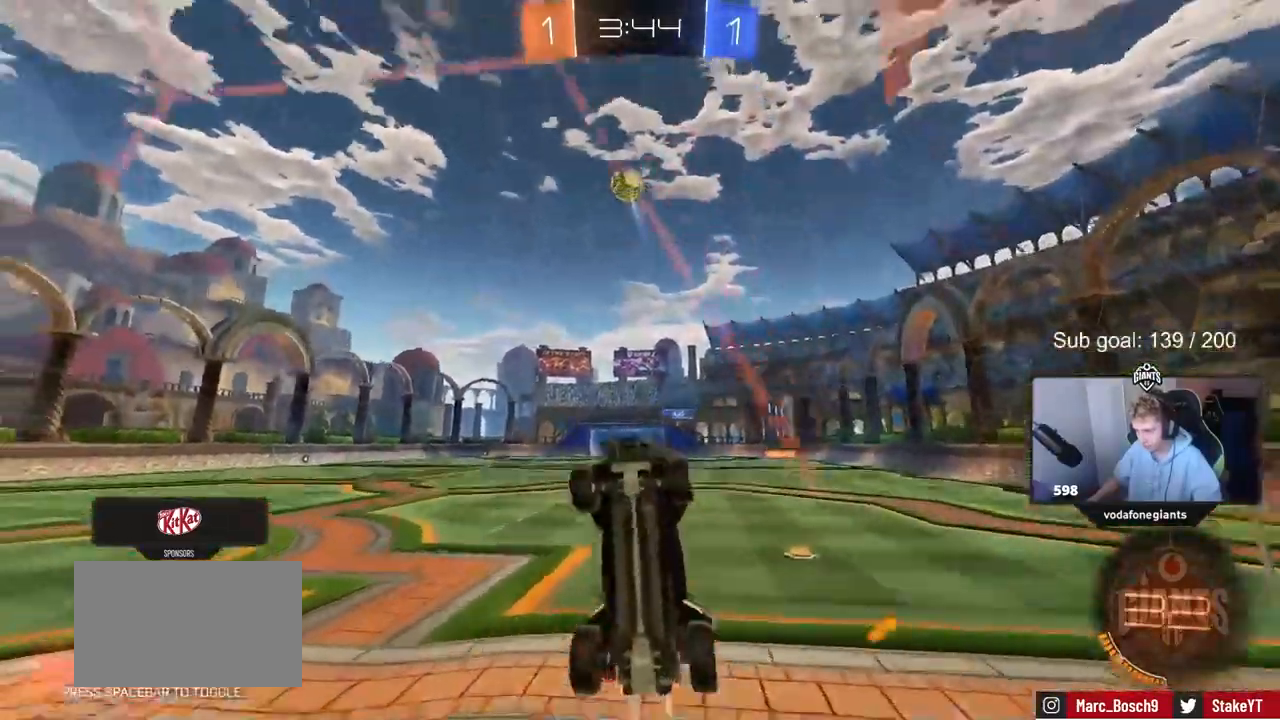
{"keys": ["d", "w"], "mouse_move": "still", "events": [[67, "d", "up"], [217, "d", "down"], [300, "d", "up"], [500, "d", "down"]]}
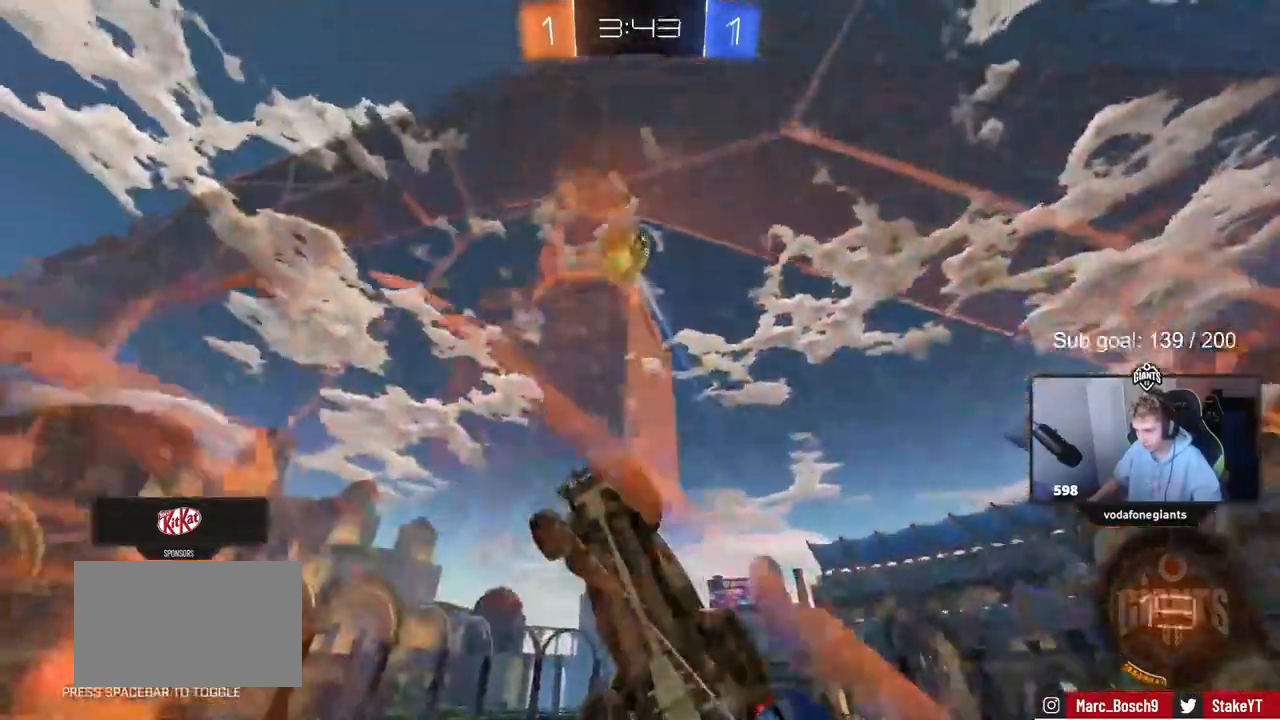
{"keys": ["d", "shift", "w"], "events": [[50, "d", "up"], [183, "a", "down"], [283, "a", "up"], [317, "d", "down"], [367, "w", "up"], [417, "w", "down"], [467, "shift", "down"]]}
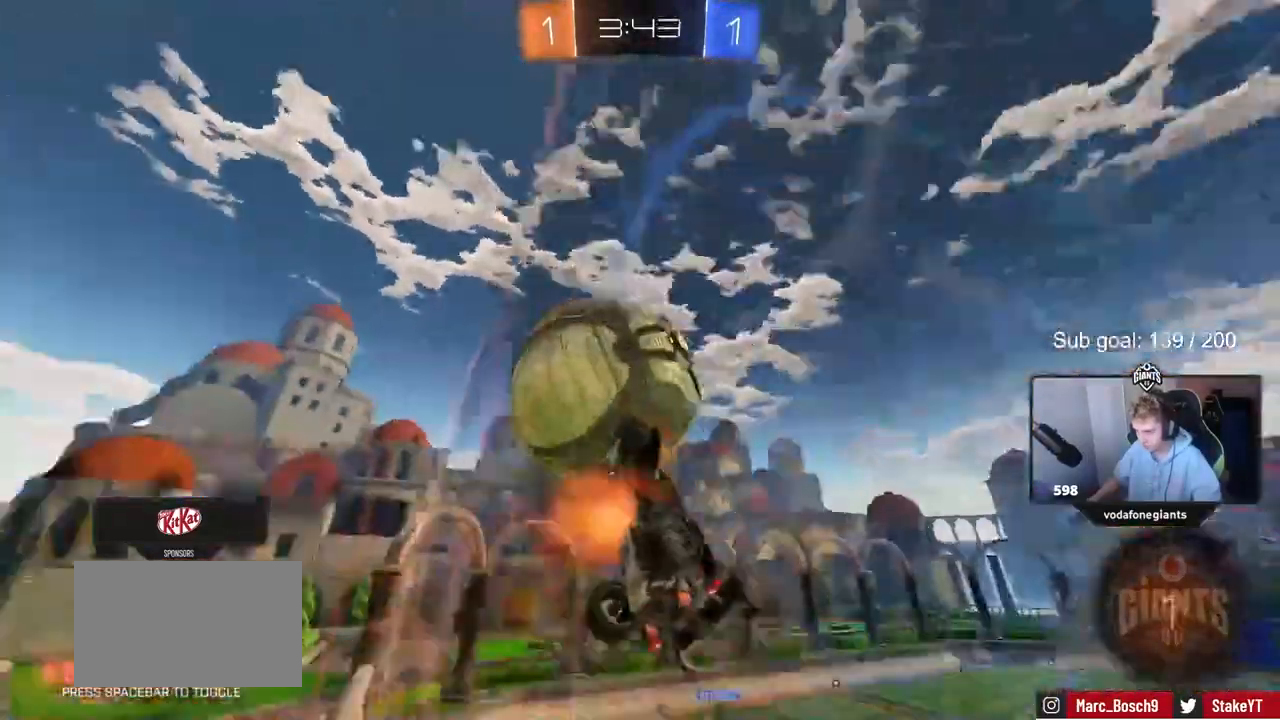
{"keys": ["a", "d", "s"], "mouse_move": "still", "events": [[100, "s", "down"], [100, "w", "up"], [333, "shift", "up"], [433, "a", "down"]]}
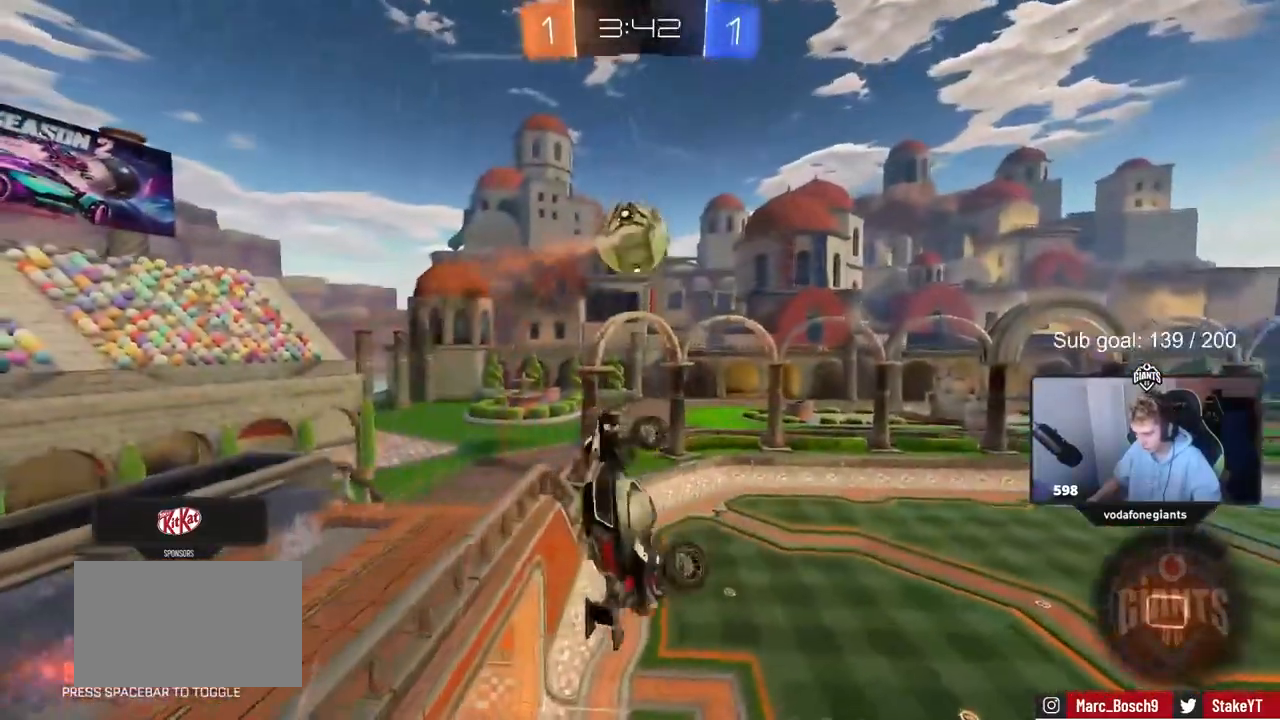
{"keys": ["d", "shift", "w"], "mouse_move": "still", "events": [[67, "a", "up"], [67, "s", "up"], [117, "shift", "down"], [250, "w", "down"]]}
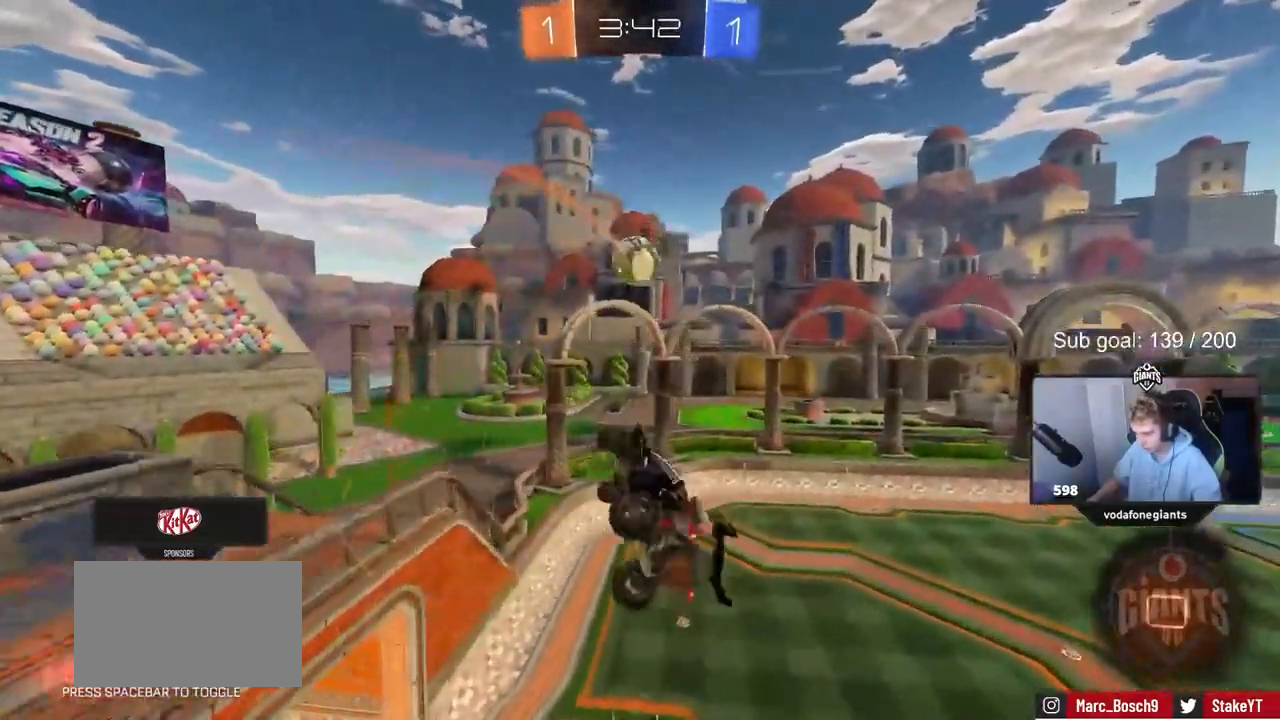
{"keys": ["d", "shift"], "mouse_move": "still", "events": [[100, "s", "down"], [100, "w", "up"], [150, "shift", "up"], [317, "s", "up"], [317, "shift", "down"]]}
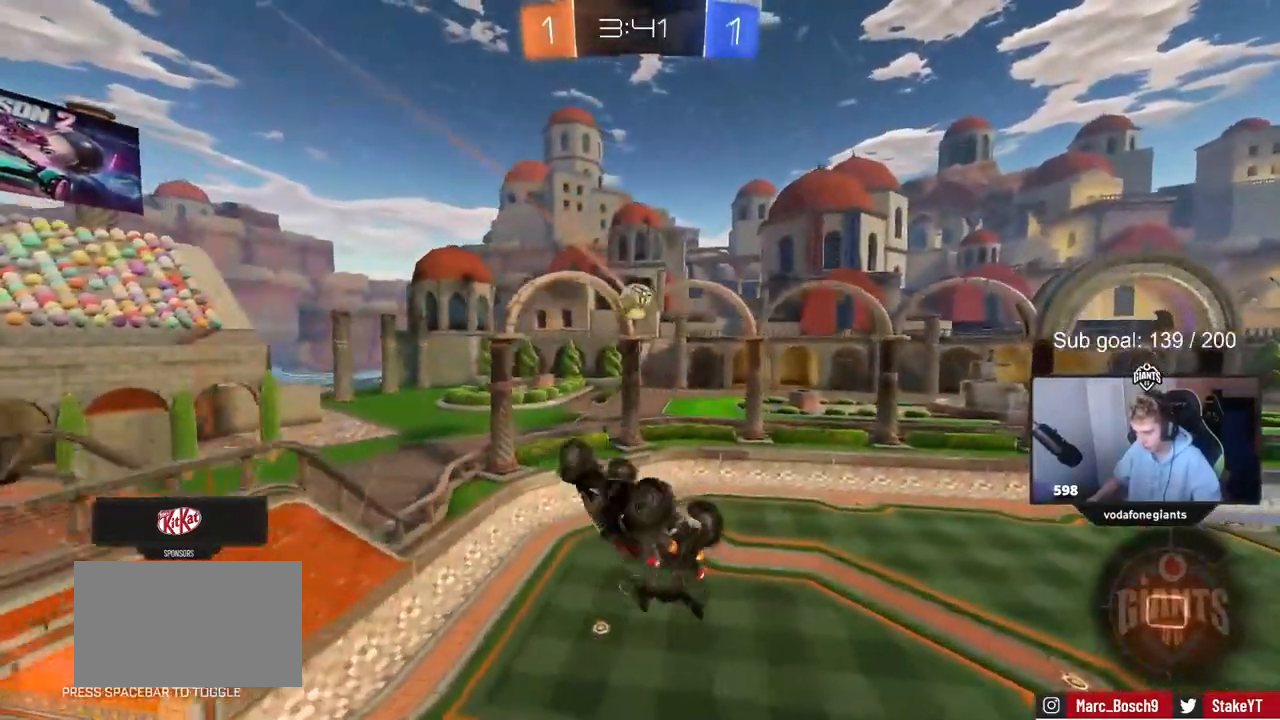
{"keys": [], "mouse_move": "still", "events": [[17, "w", "down"], [200, "shift", "up"], [283, "w", "up"], [333, "d", "up"]]}
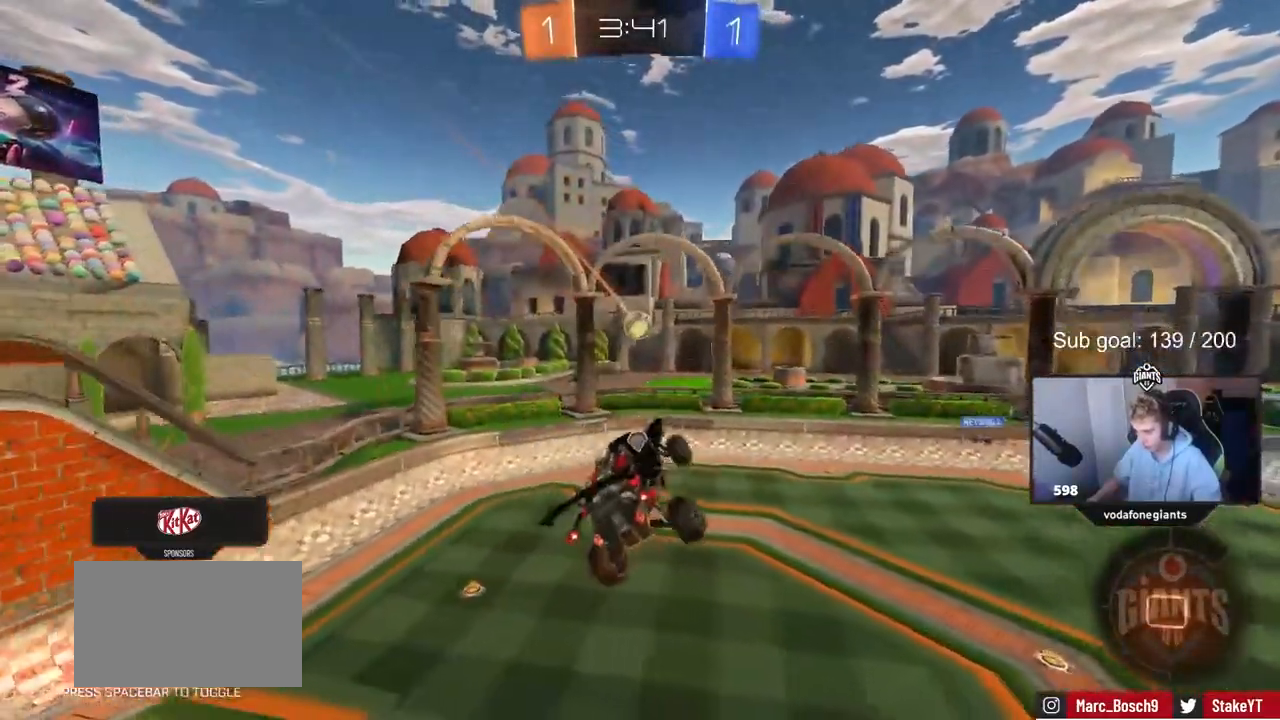
{"keys": [], "mouse_move": "still", "events": []}
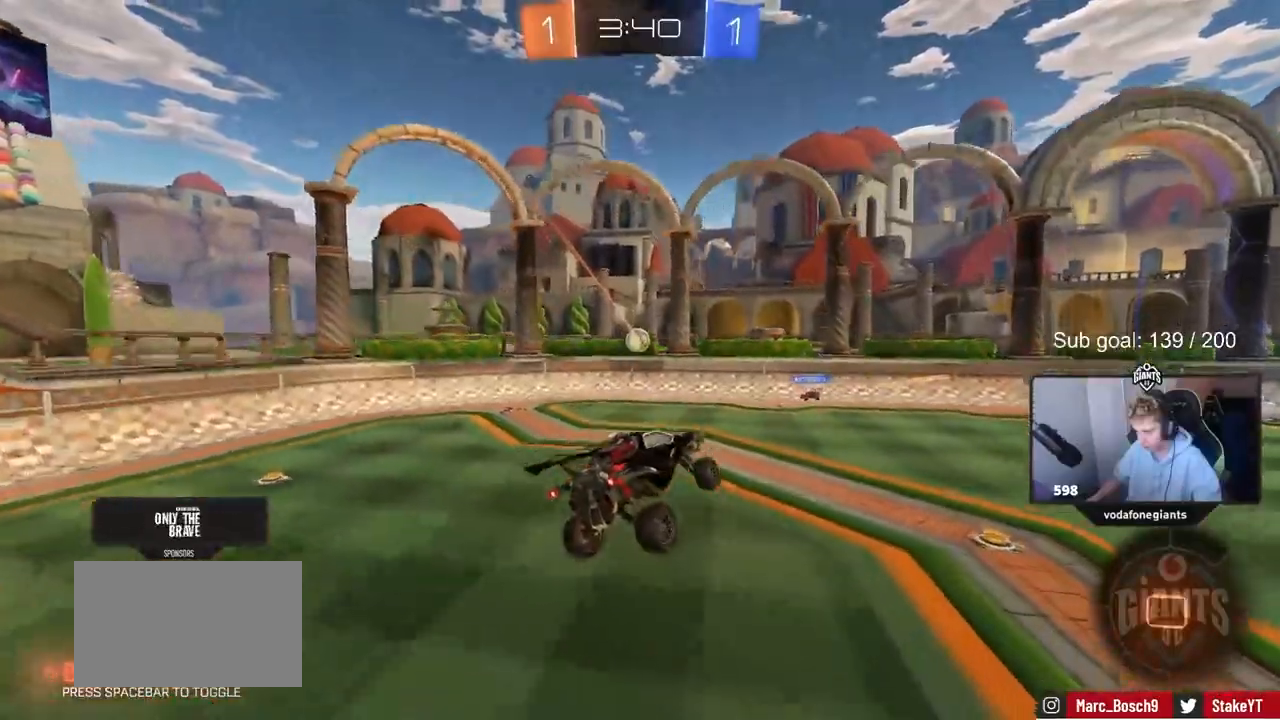
{"keys": ["a", "shift", "w"], "mouse_move": "still", "events": [[33, "w", "down"], [417, "a", "down"], [417, "shift", "down"]]}
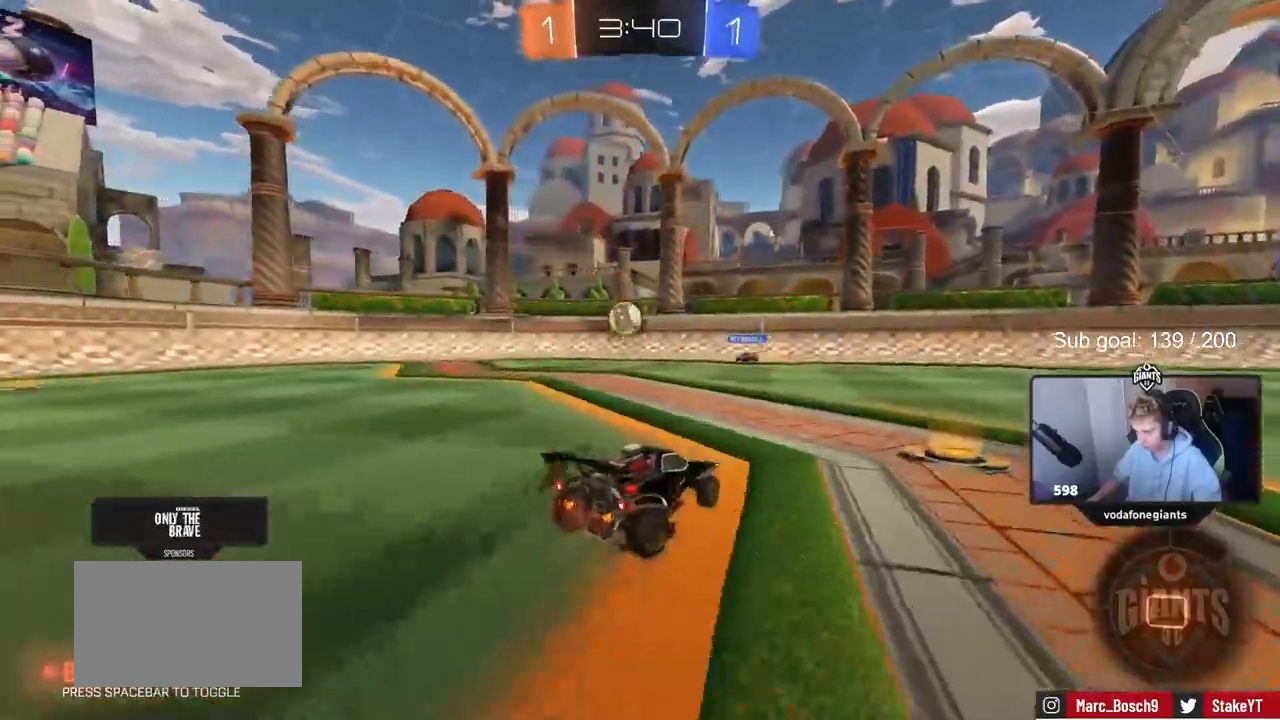
{"keys": ["w"], "mouse_move": "still", "events": [[50, "shift", "up"], [283, "a", "up"]]}
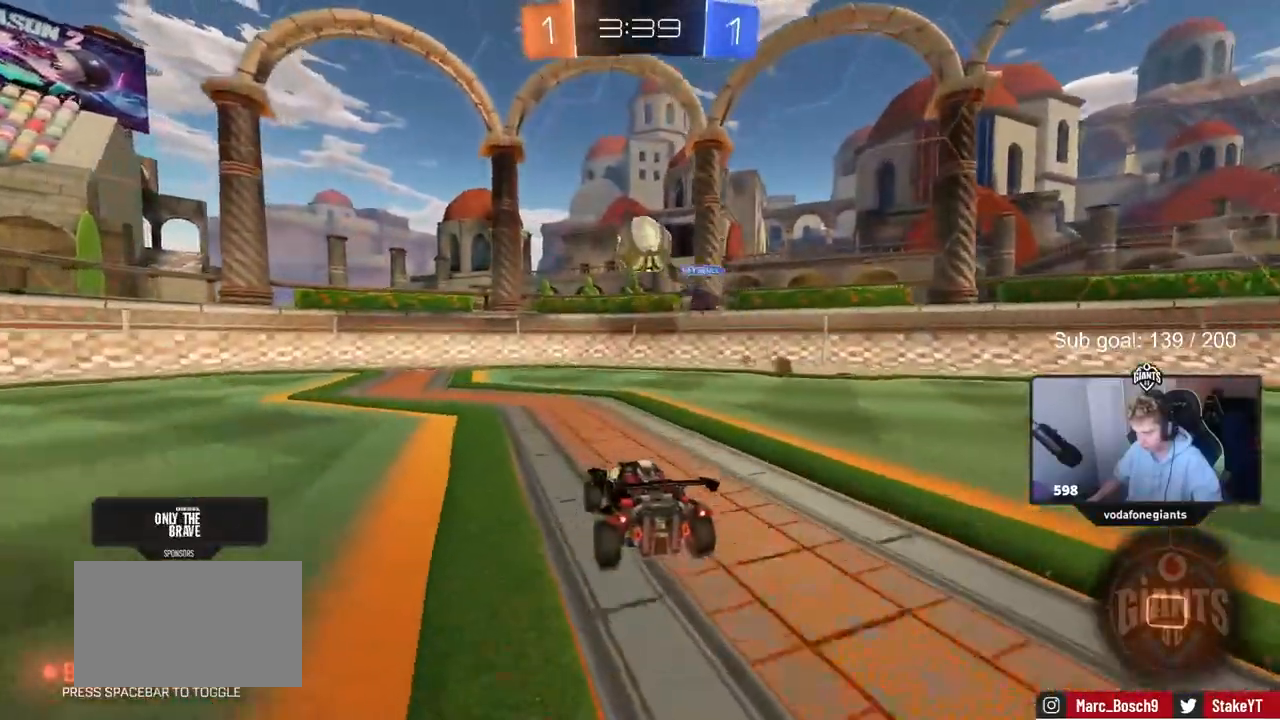
{"keys": ["w"], "mouse_move": "still", "events": [[267, "a", "down"], [350, "a", "up"], [350, "space", "down"], [500, "space", "up"]]}
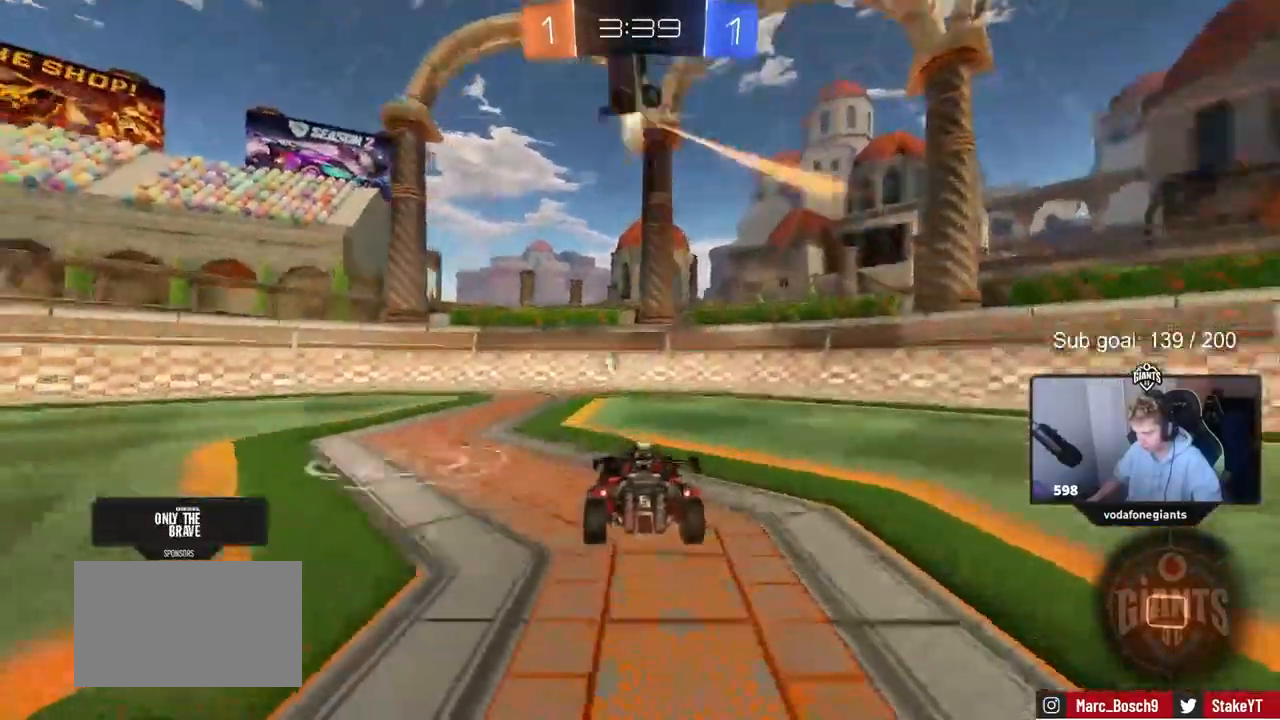
{"keys": ["a", "shift", "w"], "mouse_move": "still", "events": [[133, "a", "down"], [233, "a", "up"], [333, "space", "down"], [367, "d", "down"], [467, "d", "up"], [467, "space", "up"], [500, "a", "down"], [500, "shift", "down"]]}
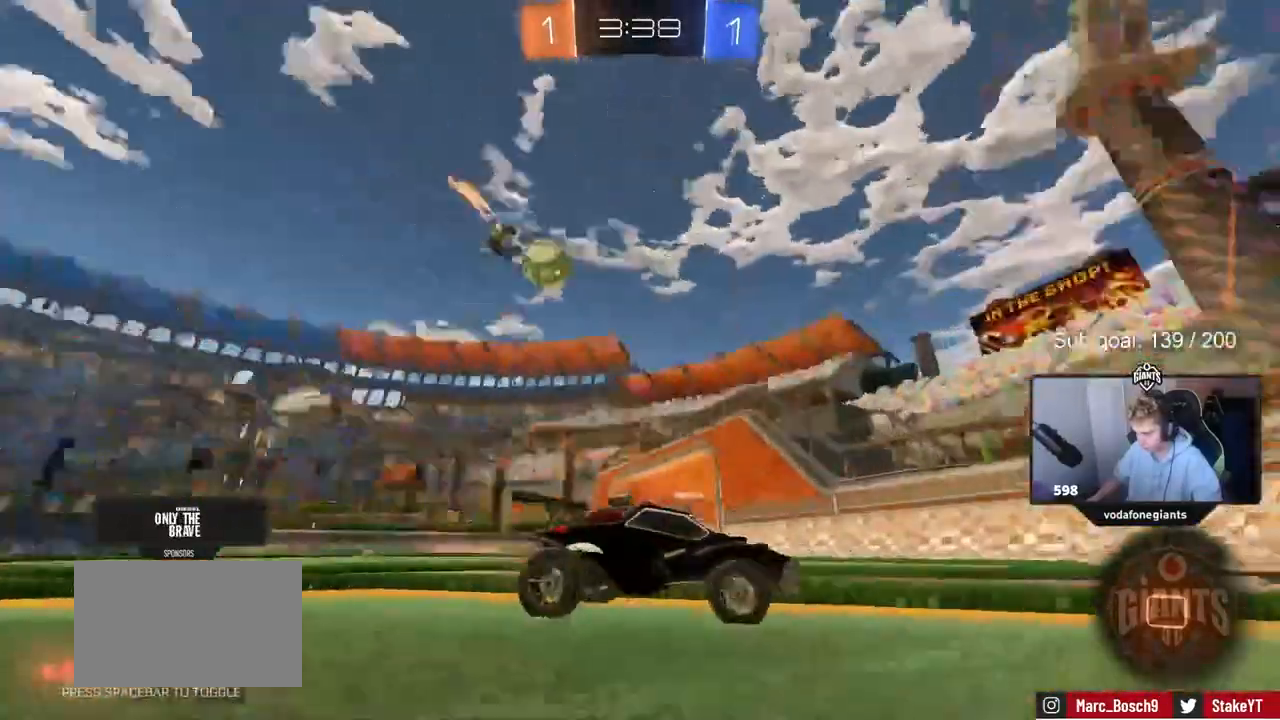
{"keys": ["a", "w"], "mouse_move": "still", "events": [[200, "shift", "up"]]}
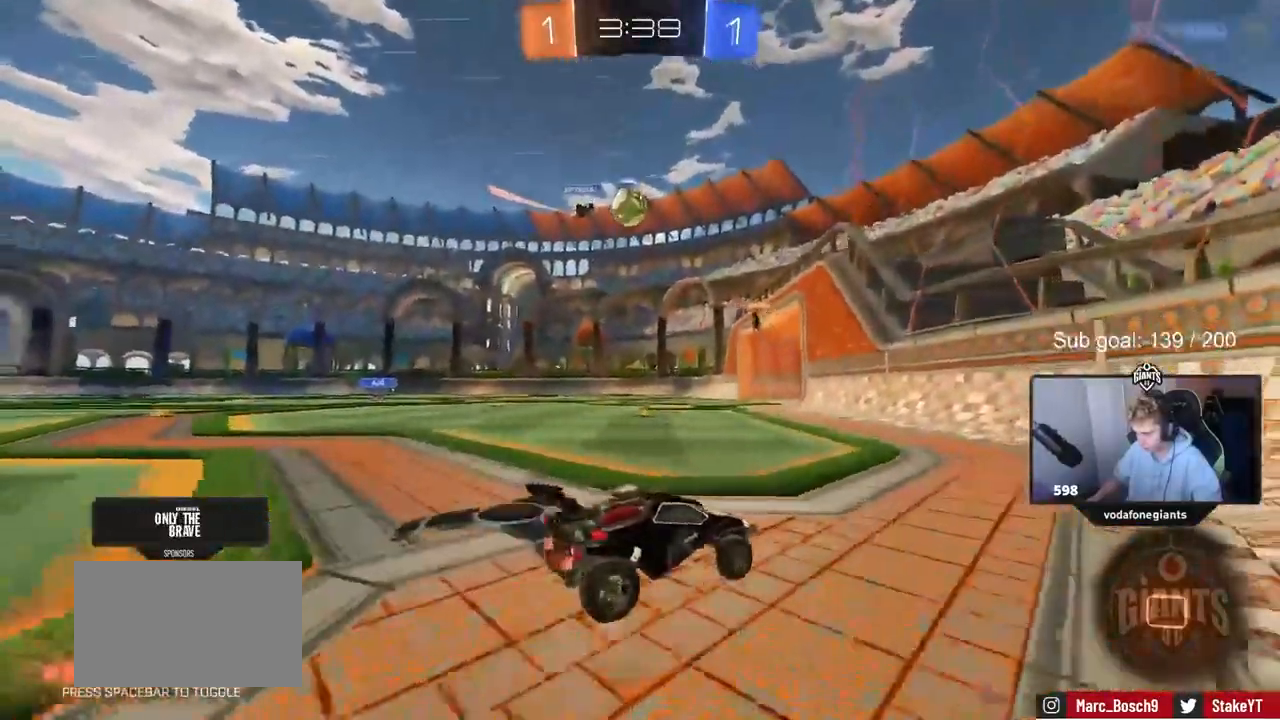
{"keys": ["w"], "mouse_move": "still", "events": [[483, "a", "up"]]}
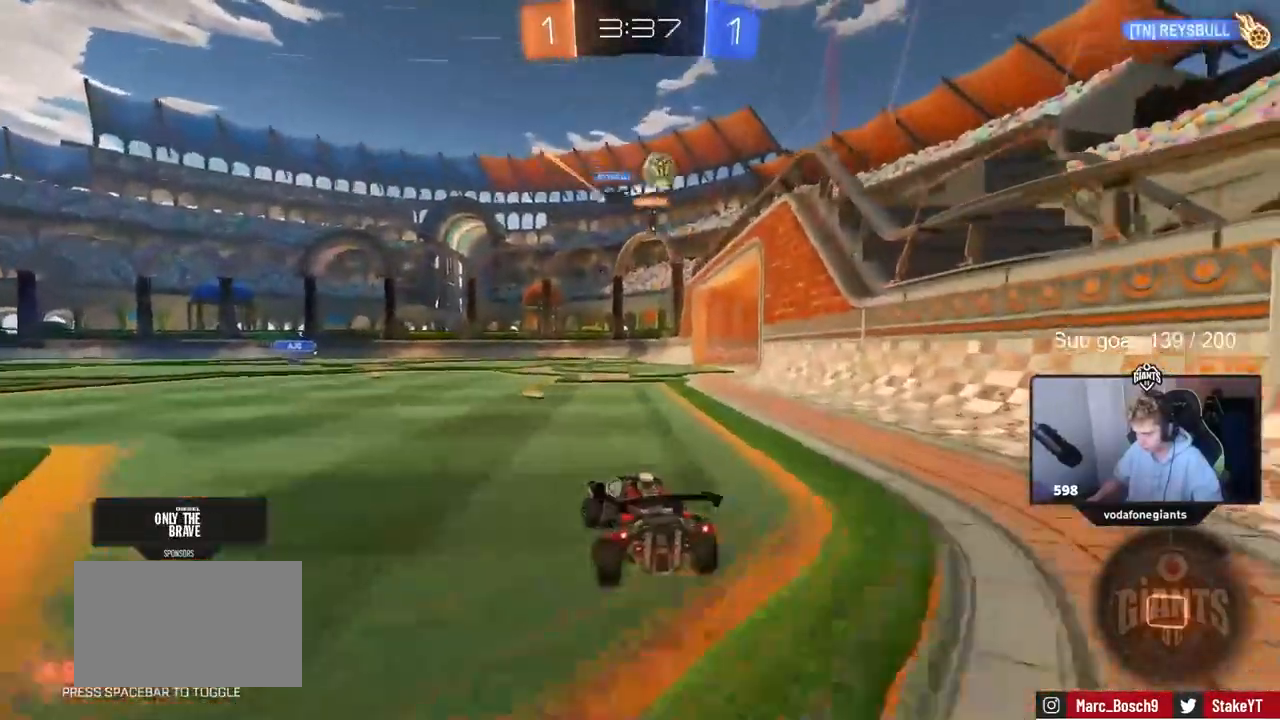
{"keys": ["w"], "mouse_move": "still", "events": []}
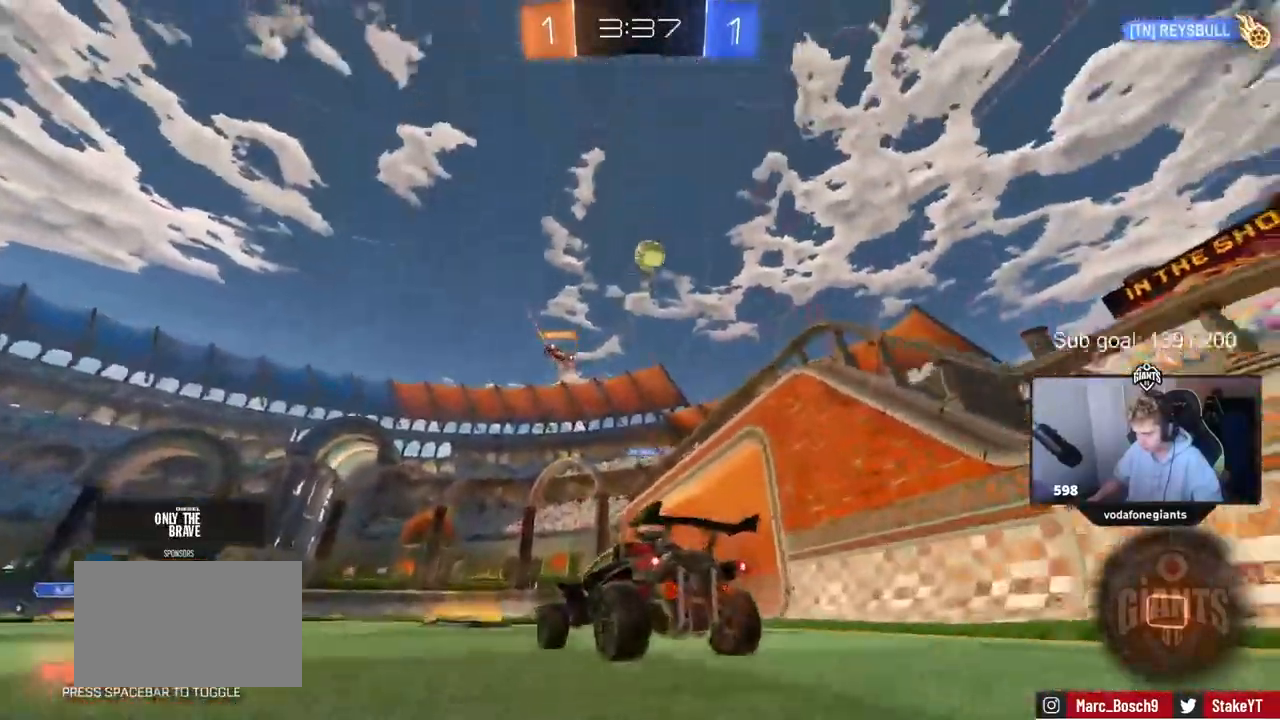
{"keys": ["a", "s"], "events": [[200, "a", "down"], [200, "w", "up"], [333, "a", "up"], [433, "s", "down"], [483, "a", "down"]]}
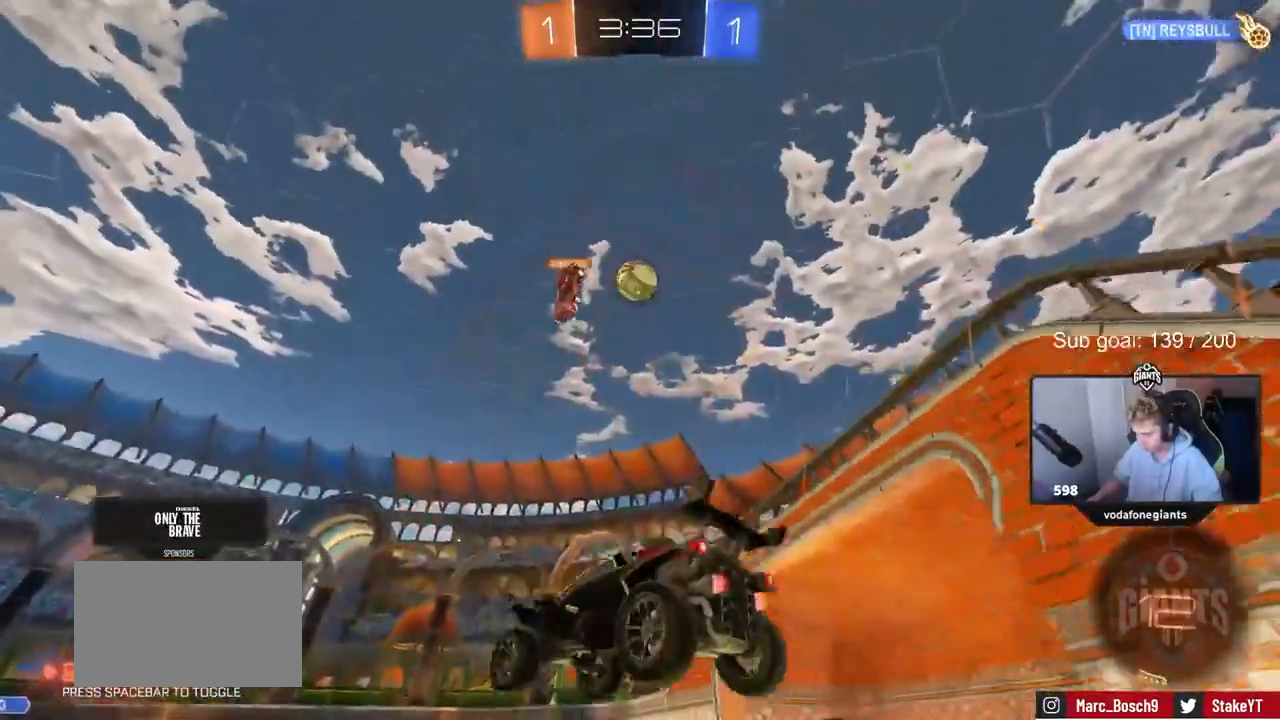
{"keys": ["d", "w"], "mouse_move": "right", "events": [[17, "a", "up"], [117, "s", "up"], [250, "a", "down"], [250, "s", "down"], [250, "shift", "down"], [350, "a", "up"], [350, "s", "up"], [400, "d", "down"], [400, "shift", "up"], [500, "w", "down"]]}
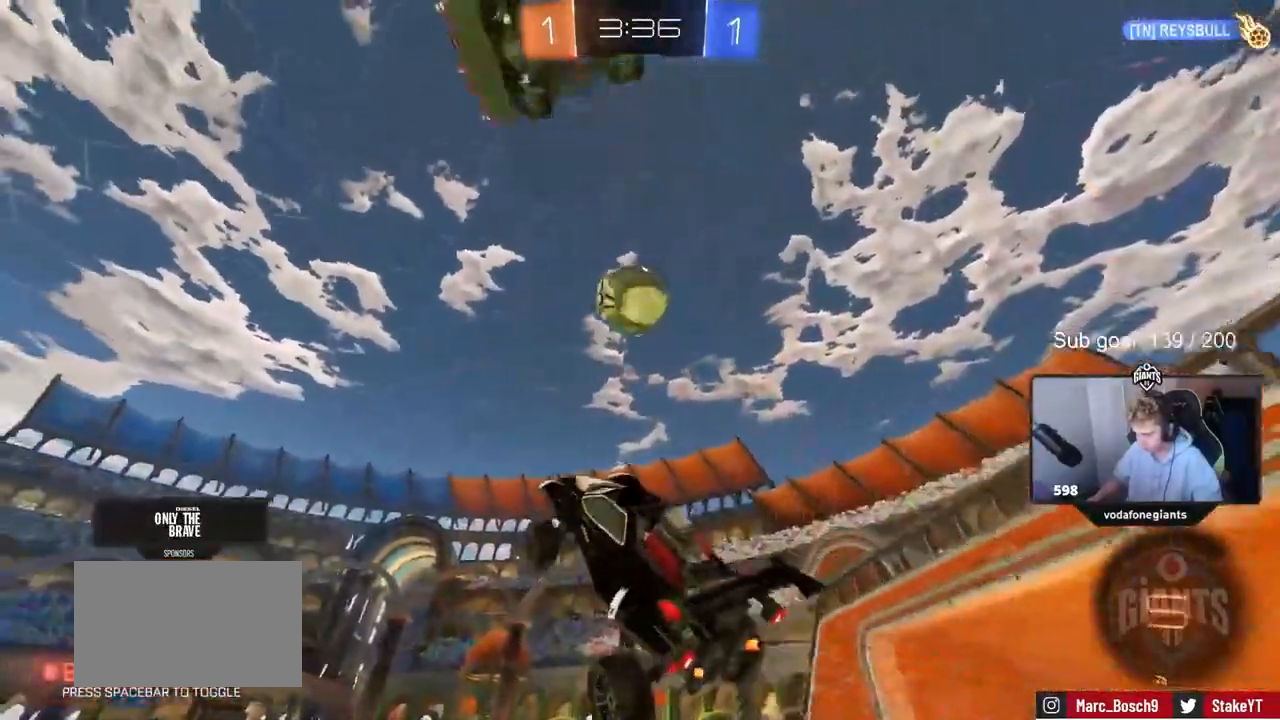
{"keys": ["a", "shift"], "mouse_move": "still", "events": [[100, "a", "down"], [150, "d", "up"], [267, "w", "up"], [417, "shift", "down"]]}
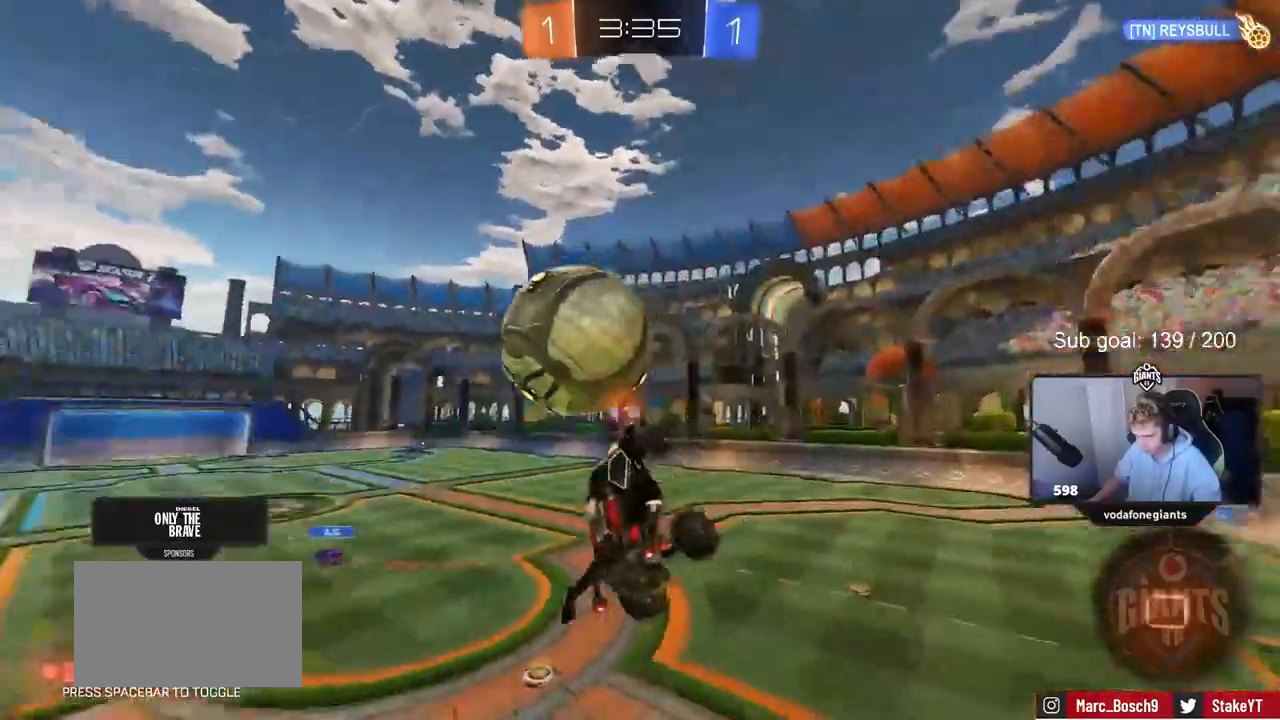
{"keys": ["a", "s", "shift"], "mouse_move": "still", "events": [[200, "s", "down"]]}
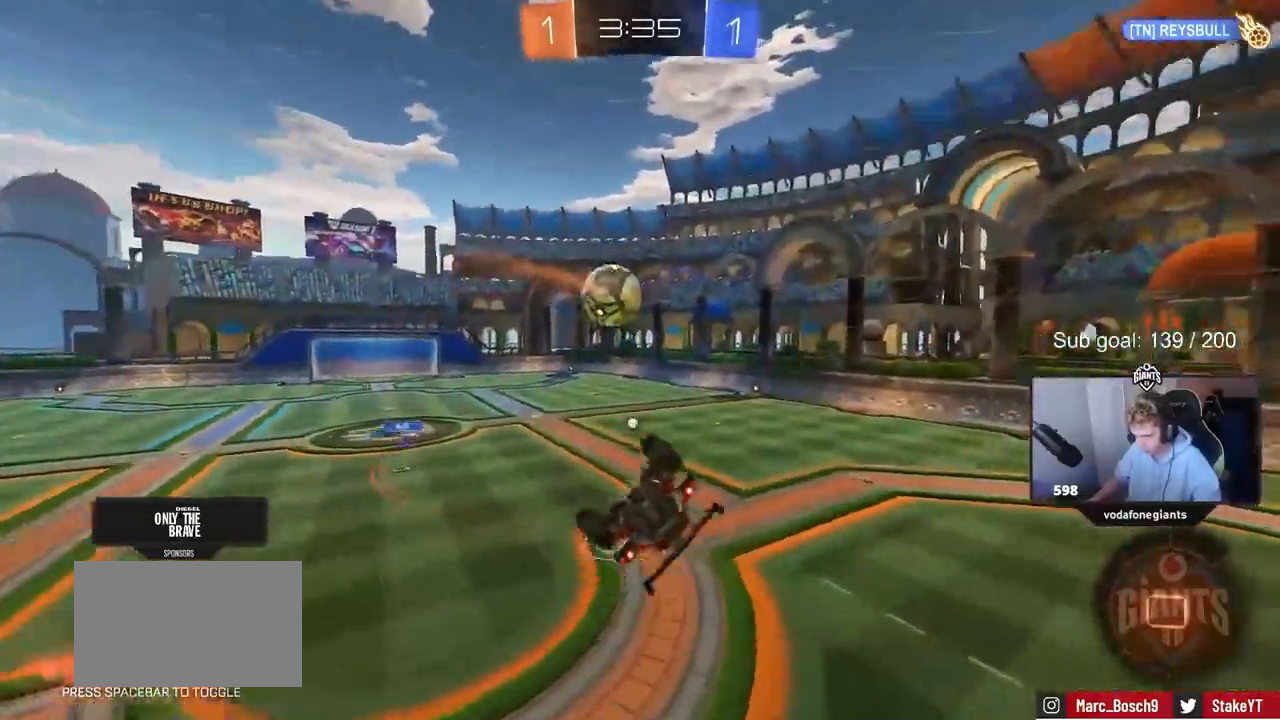
{"keys": [], "mouse_move": "still", "events": [[33, "s", "up"], [33, "space", "down"], [167, "s", "down"], [167, "space", "up"], [267, "a", "up"], [267, "shift", "up"], [317, "s", "up"]]}
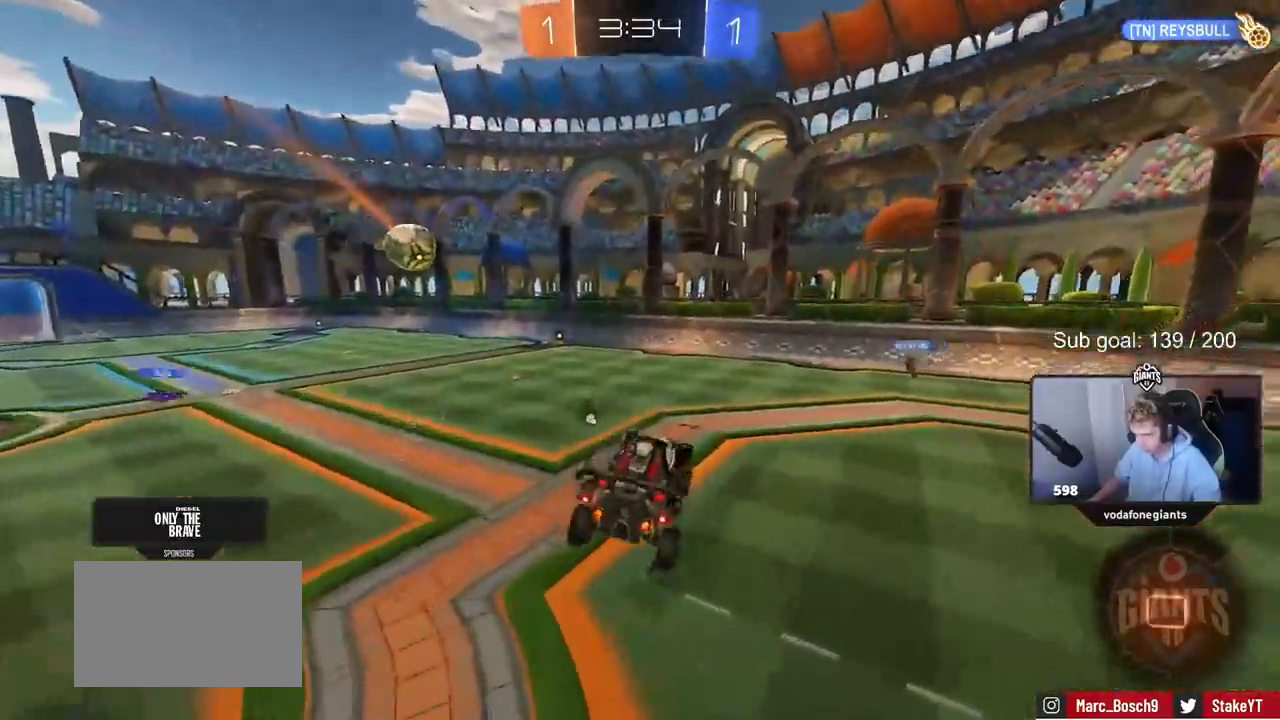
{"keys": ["d", "w"], "mouse_move": "still", "events": [[33, "space", "down"], [83, "a", "down"], [183, "a", "up"], [183, "space", "up"], [367, "d", "down"], [367, "w", "down"]]}
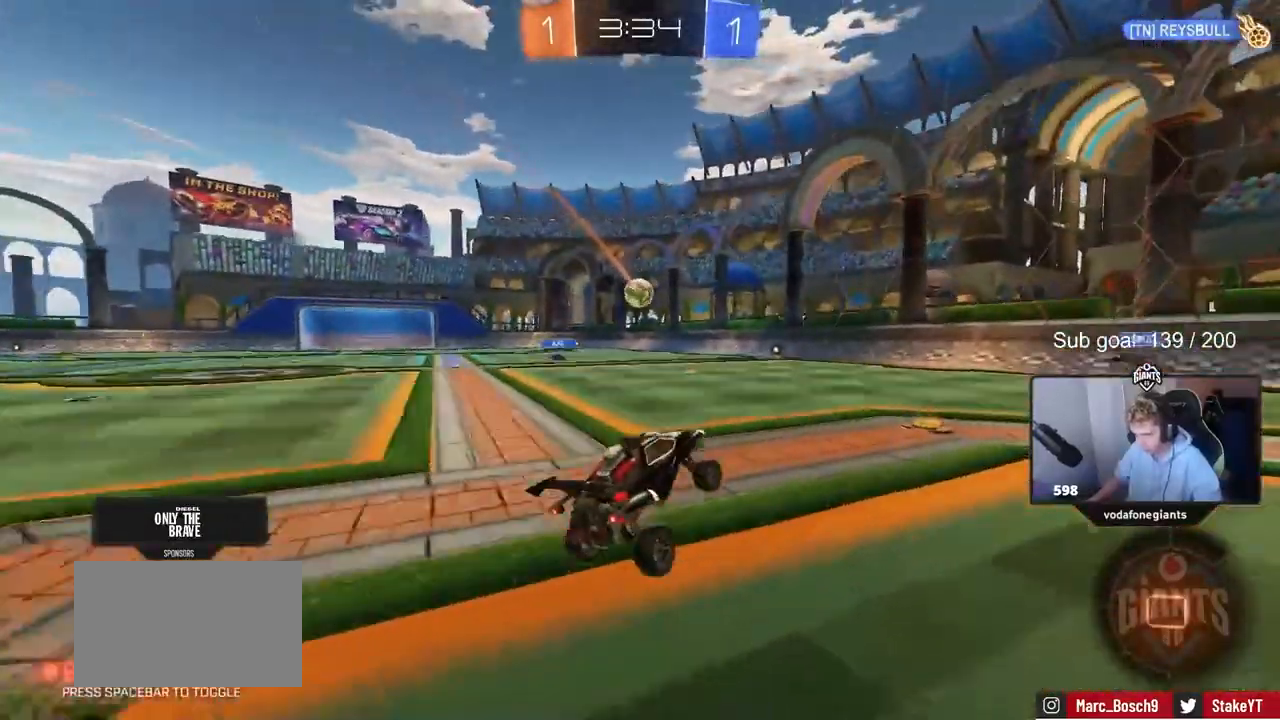
{"keys": ["a", "w"], "mouse_move": "still", "events": [[67, "d", "up"], [283, "d", "down"], [333, "d", "up"], [483, "a", "down"]]}
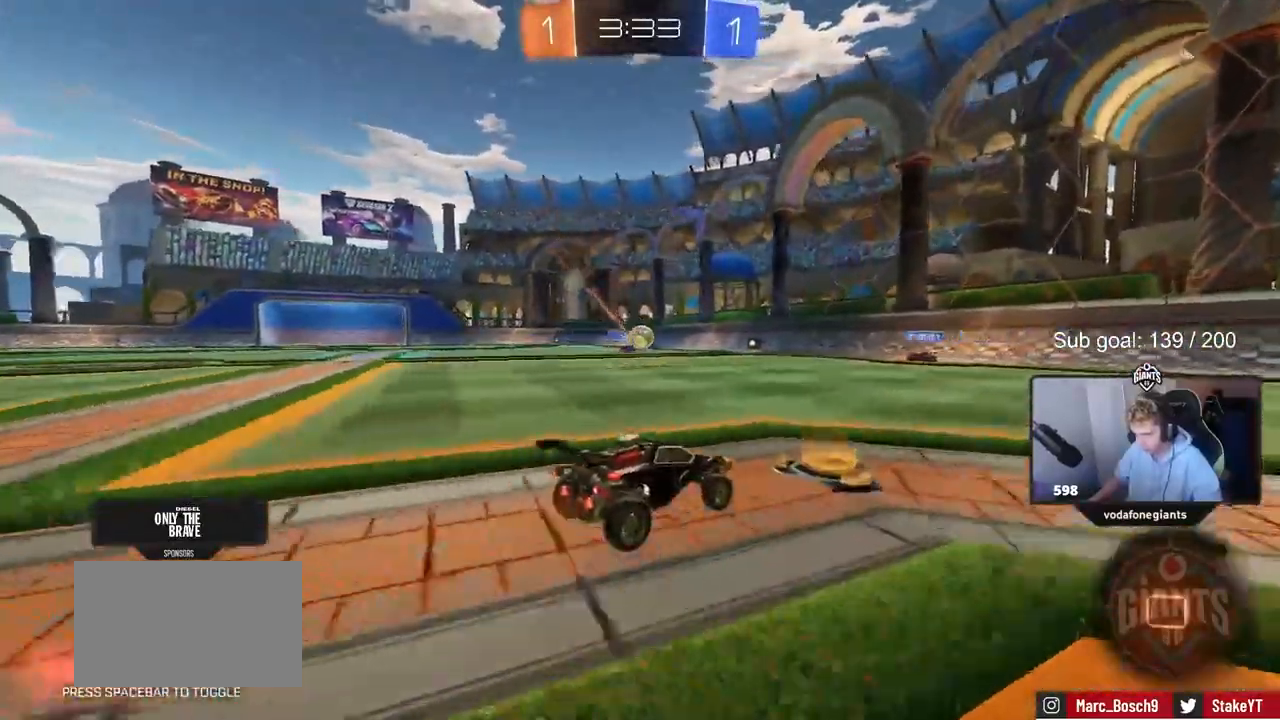
{"keys": ["d", "shift", "w"], "mouse_move": "still", "events": [[167, "shift", "down"], [217, "shift", "up"], [317, "a", "up"], [400, "d", "down"], [483, "shift", "down"]]}
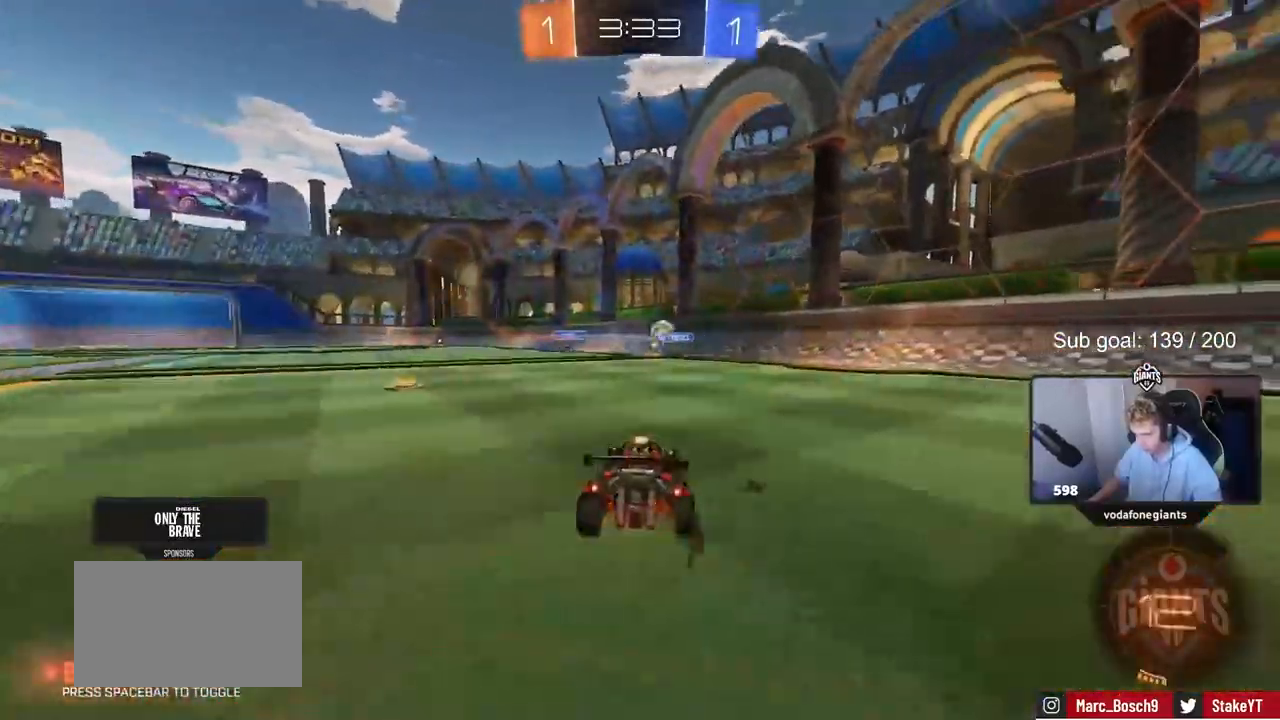
{"keys": ["d", "space", "w"], "mouse_move": "still", "events": [[83, "shift", "up"], [367, "space", "down"]]}